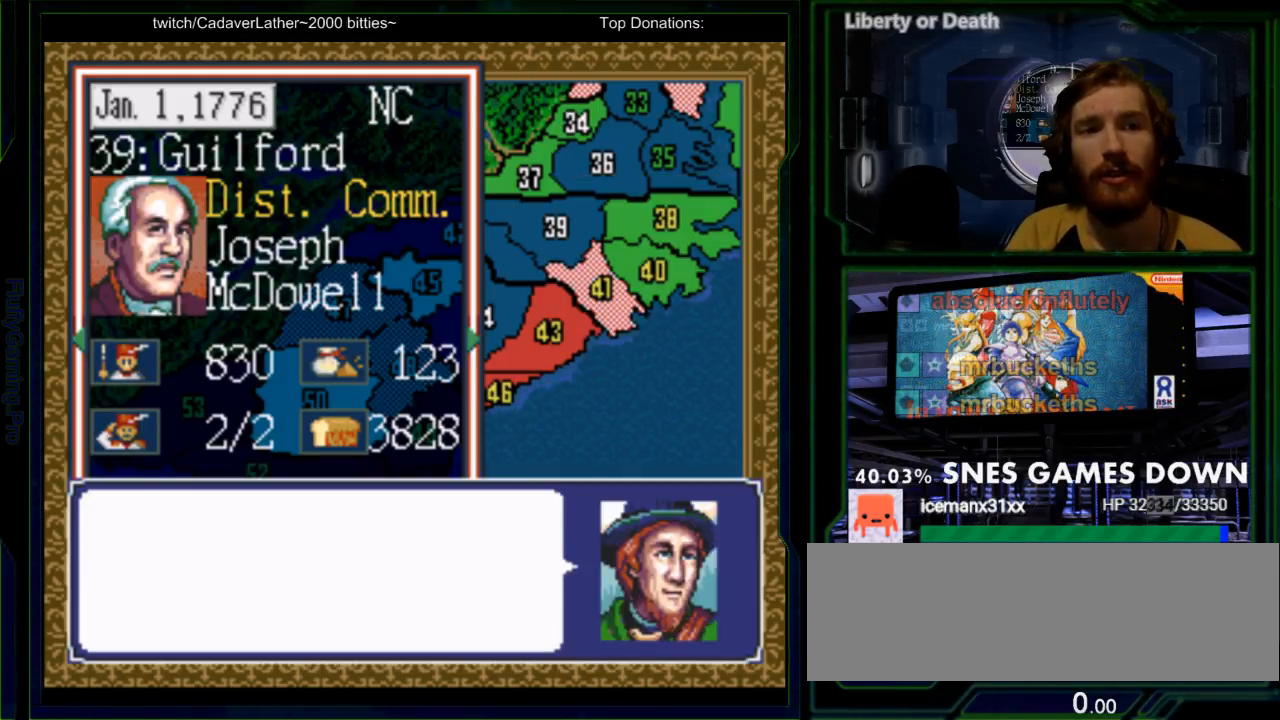
Gameplay with a controller (Nintendo layout); each line is a JSON object with the inputs held at the frame after it. "events" lists button and stick changes between this image and that frame as [ms after this image, input, new state], when the widget could be followed in between. Not read: L3 R3.
{"buttons": ["Y"], "events": [[150, "Y", "up"], [250, "A", "down"], [300, "Y", "down"], [333, "A", "up"]]}
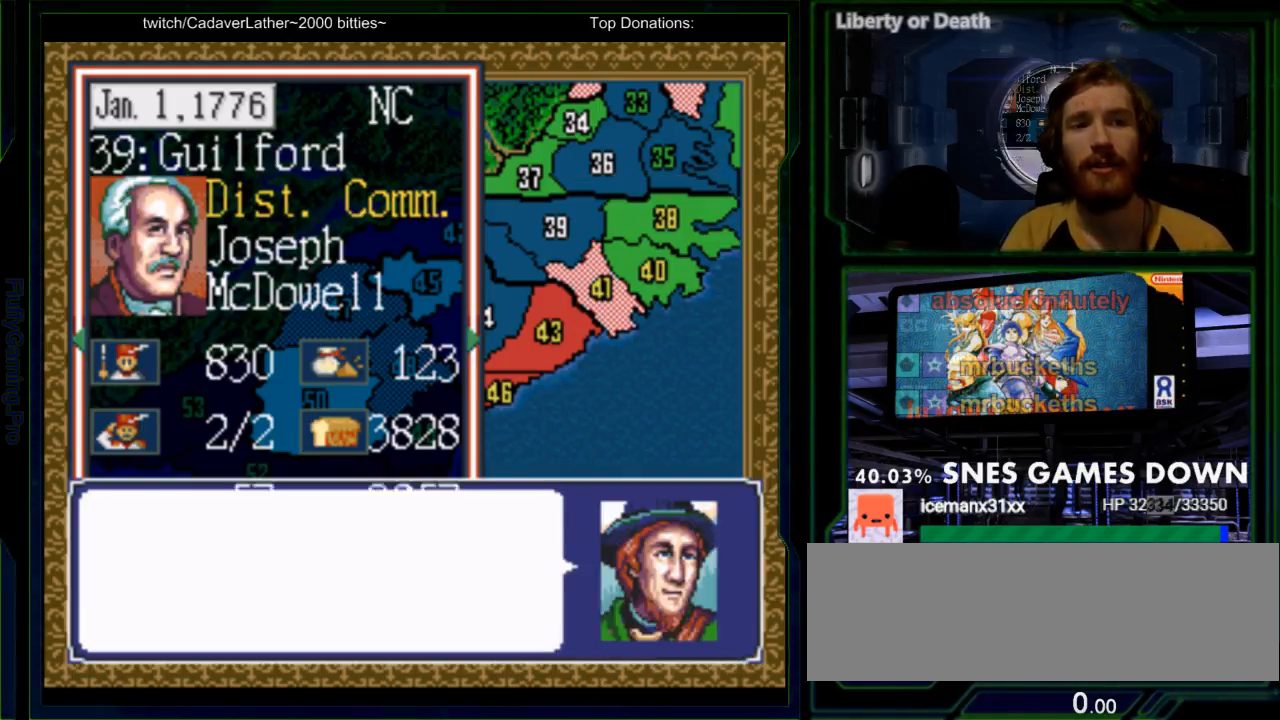
{"buttons": [], "events": [[117, "Y", "up"]]}
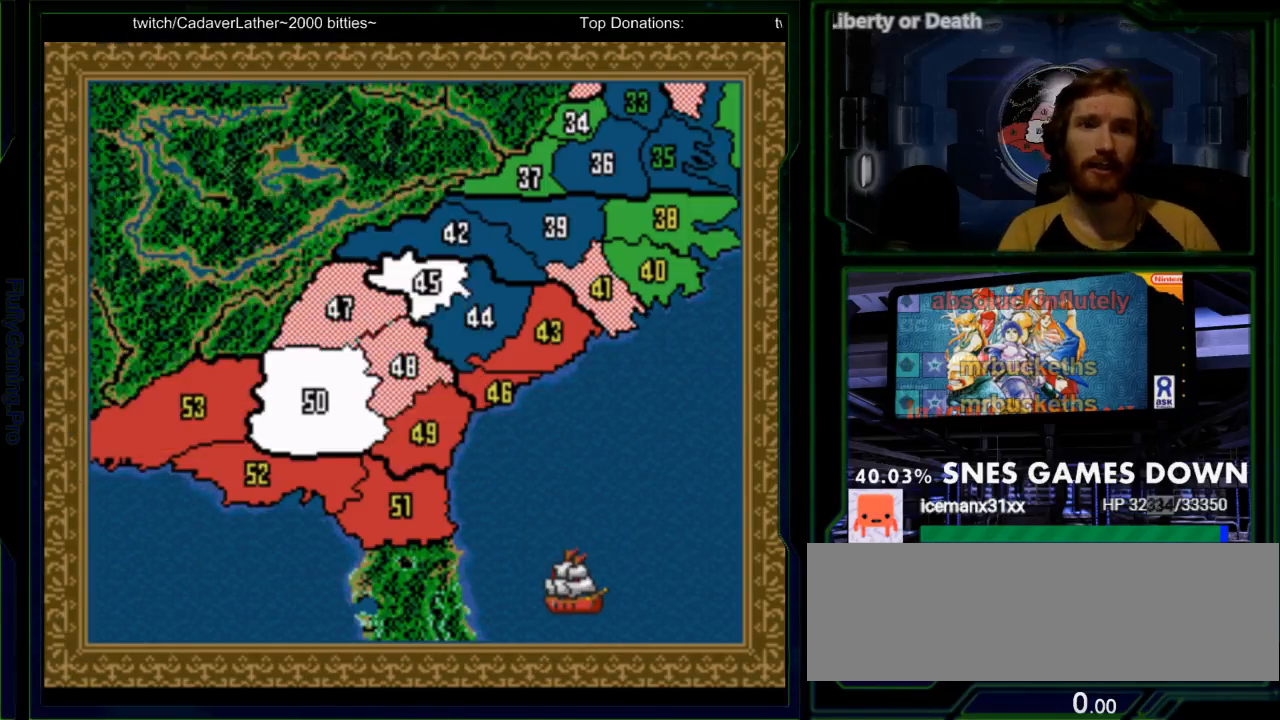
{"buttons": [], "events": []}
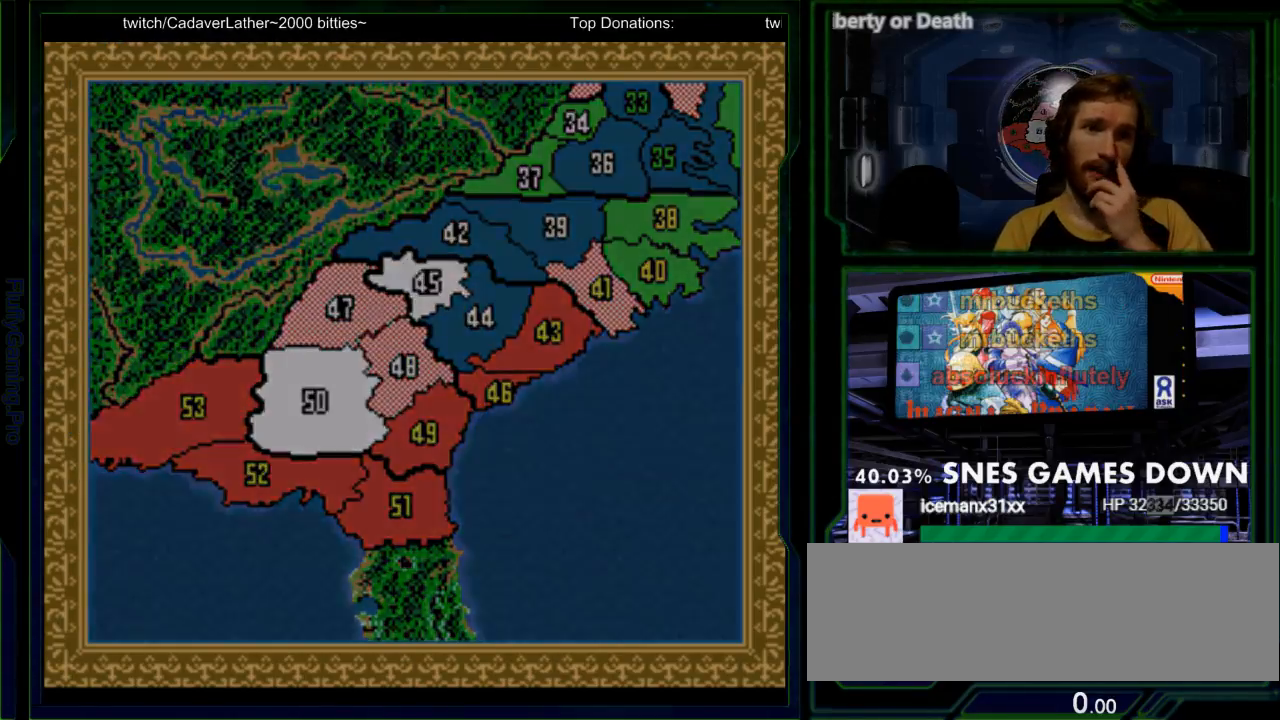
{"buttons": [], "events": []}
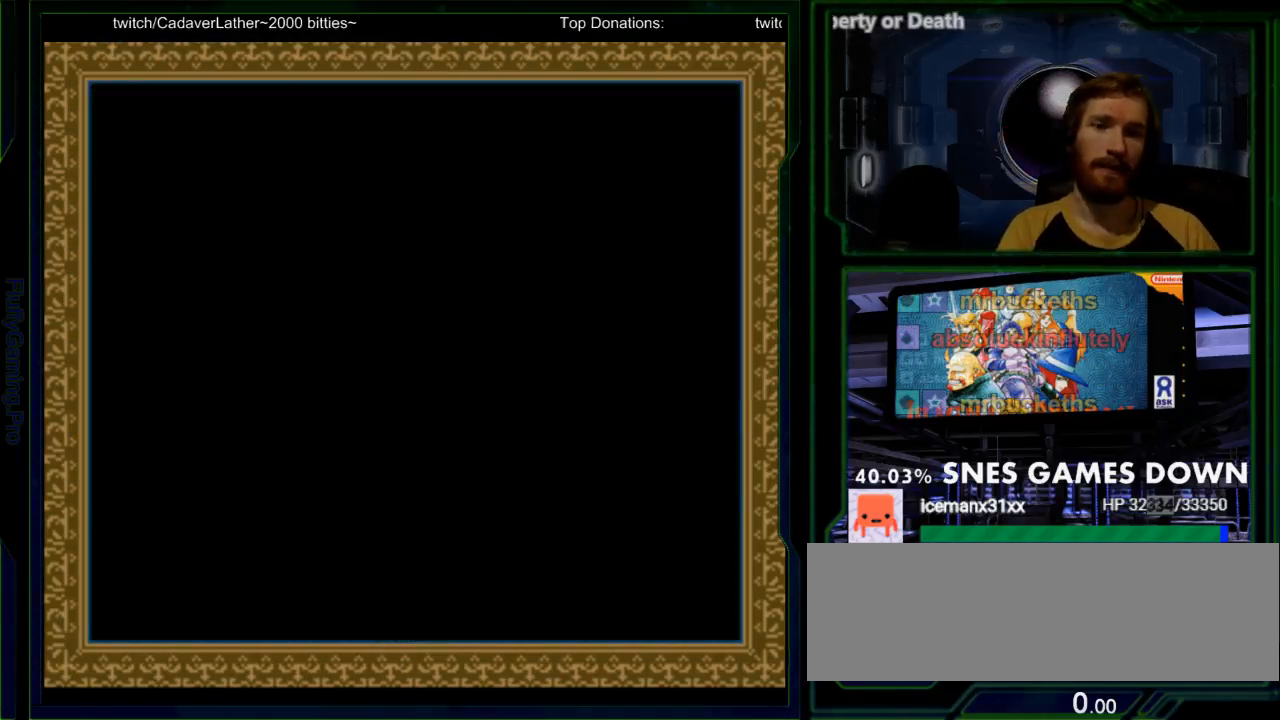
{"buttons": [], "events": []}
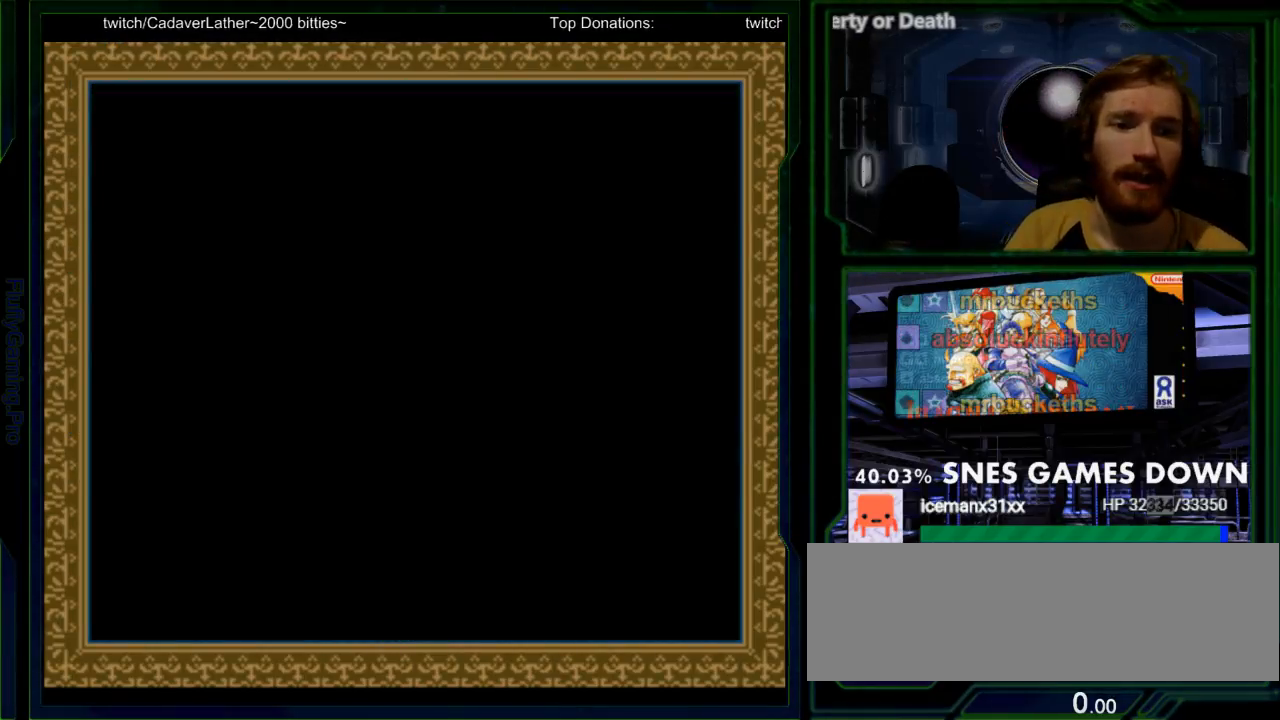
{"buttons": ["B"], "events": [[483, "B", "down"]]}
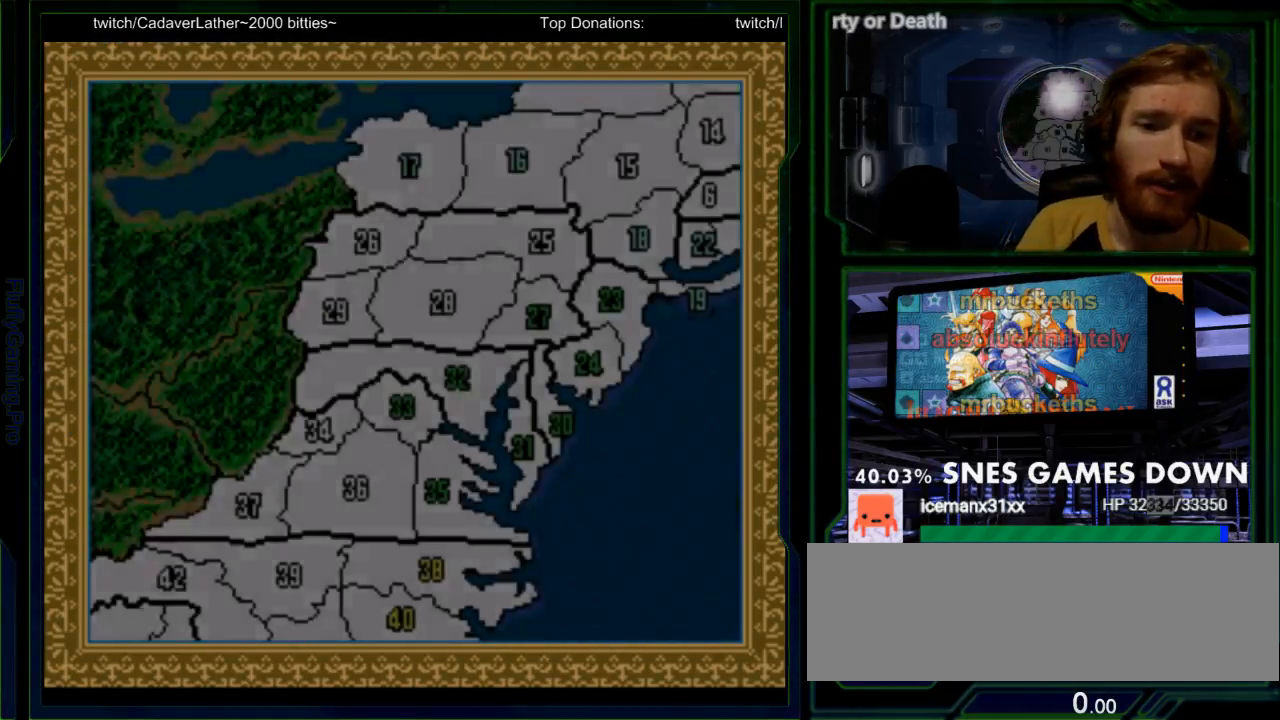
{"buttons": ["B"], "events": [[300, "B", "up"], [467, "B", "down"]]}
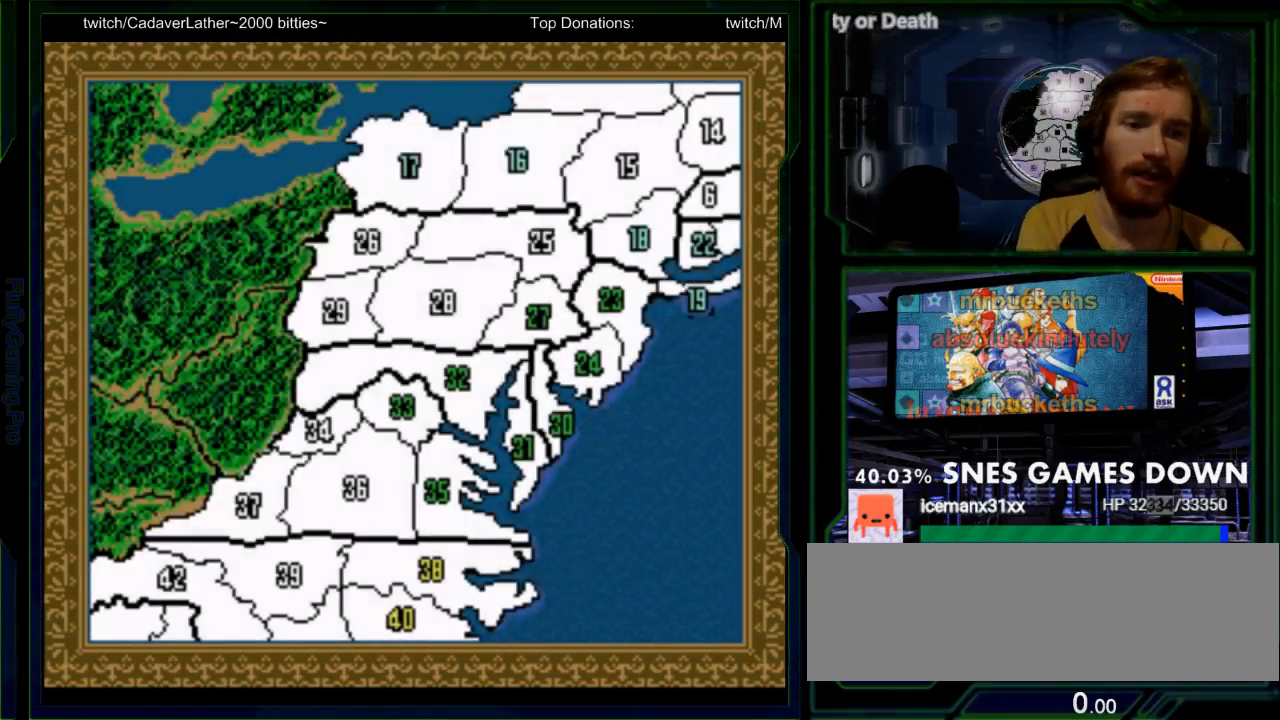
{"buttons": [], "events": [[167, "B", "up"]]}